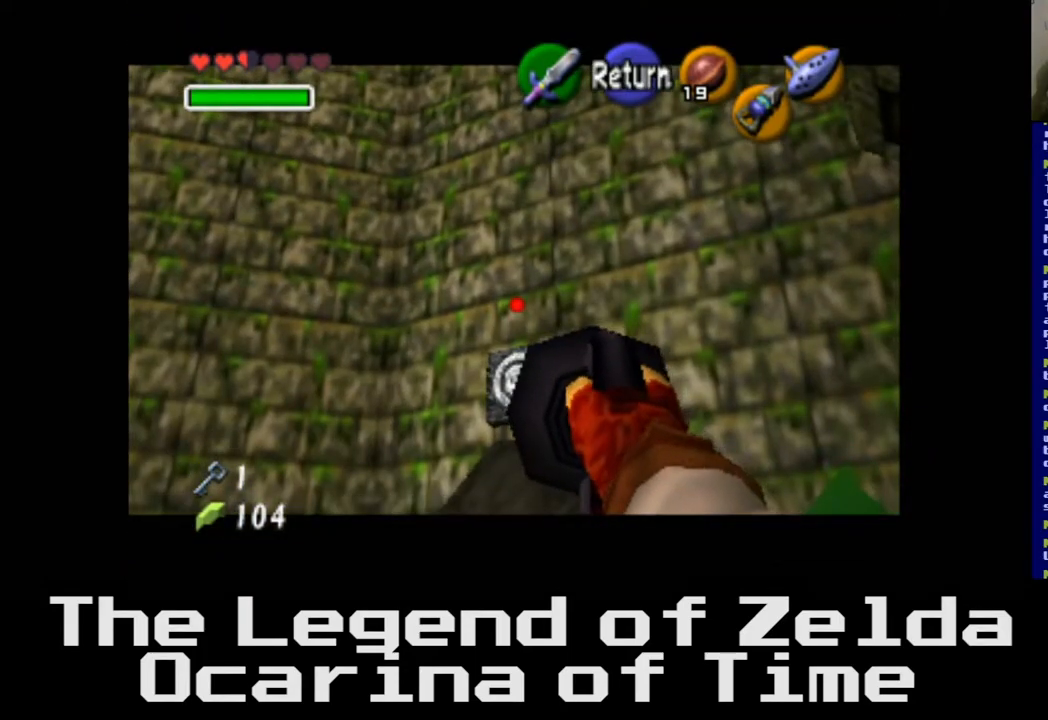
Gameplay with a controller (Xbox layout); each line is a JSON object with the inputs held at the frame after it. "events" lists button and stick changes between this image and that frame as [ms after this image, input, new state], when the widget could be followed in between.
{"buttons": [], "left_stick": "center", "right_stick": "center", "events": [[67, "left_stick", "center"]]}
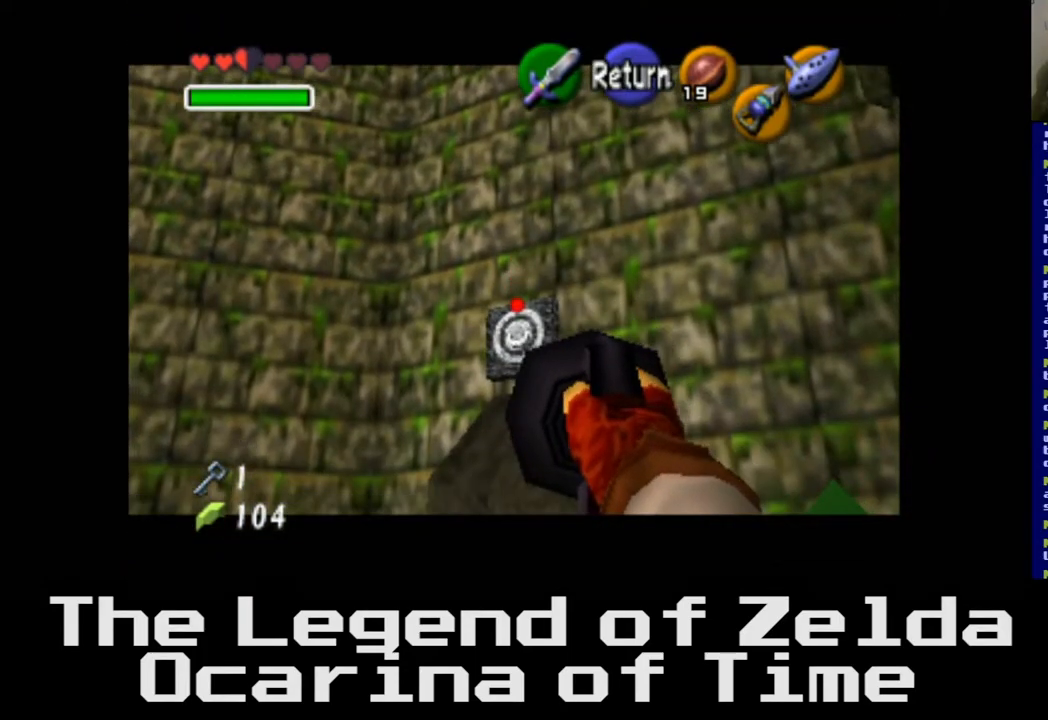
{"buttons": [], "left_stick": "center", "right_stick": "center", "events": [[50, "left_stick", "up"], [217, "left_stick", "up-right"], [383, "left_stick", "center"]]}
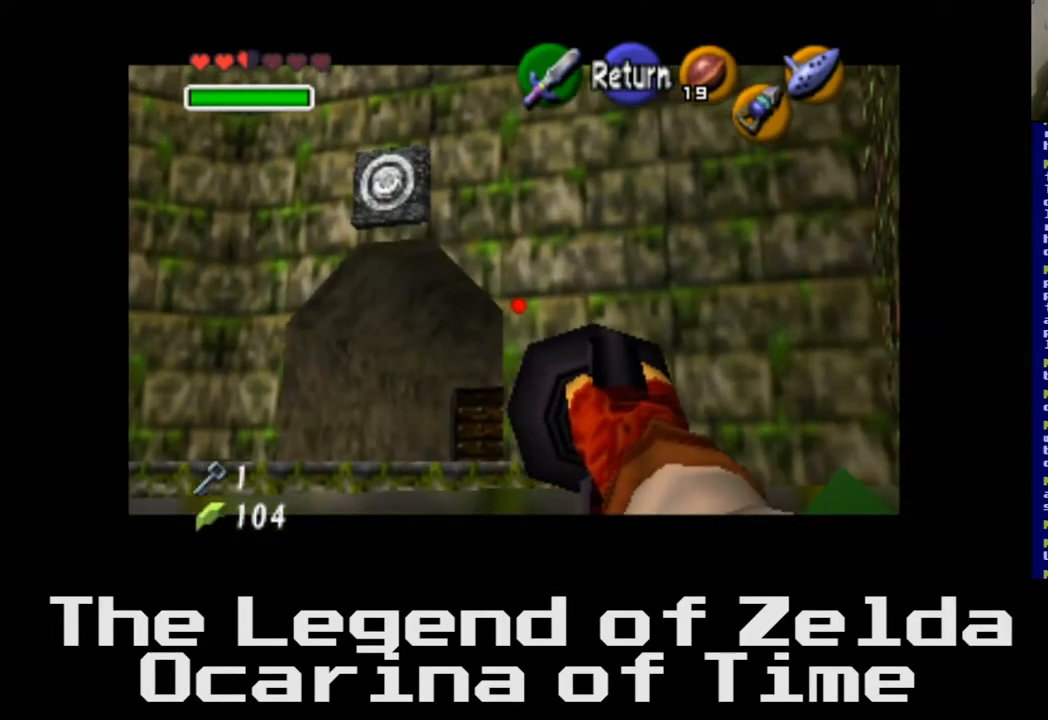
{"buttons": [], "left_stick": "right", "right_stick": "center", "events": [[100, "left_stick", "right"]]}
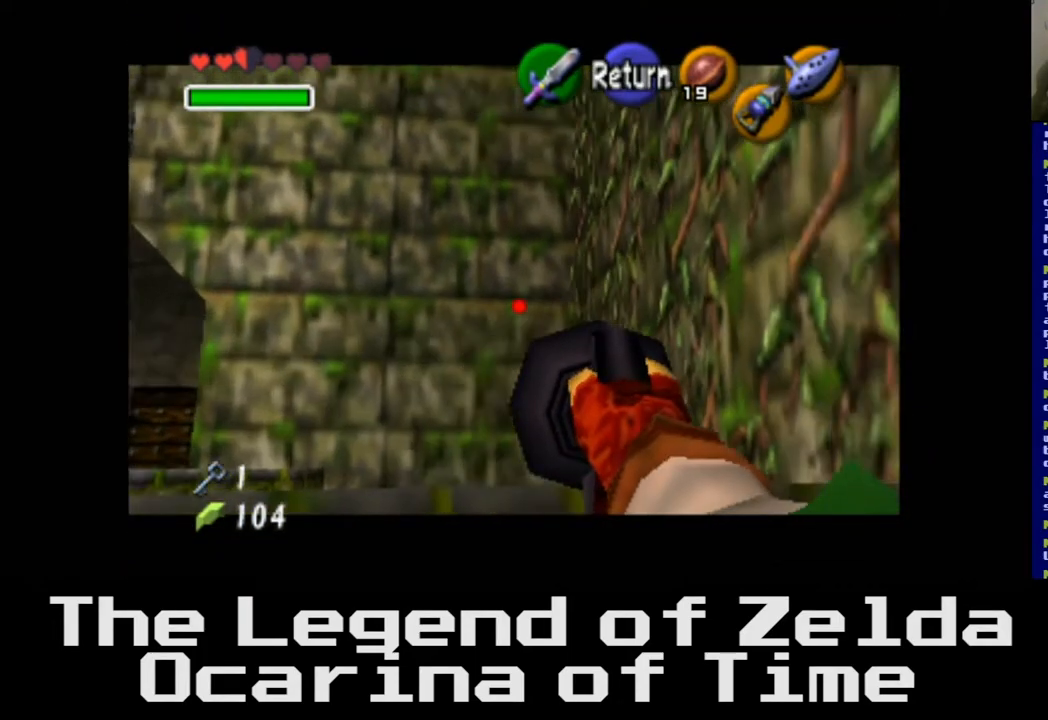
{"buttons": [], "left_stick": "center", "right_stick": "center", "events": [[17, "left_stick", "center"], [283, "left_stick", "right"], [483, "left_stick", "center"]]}
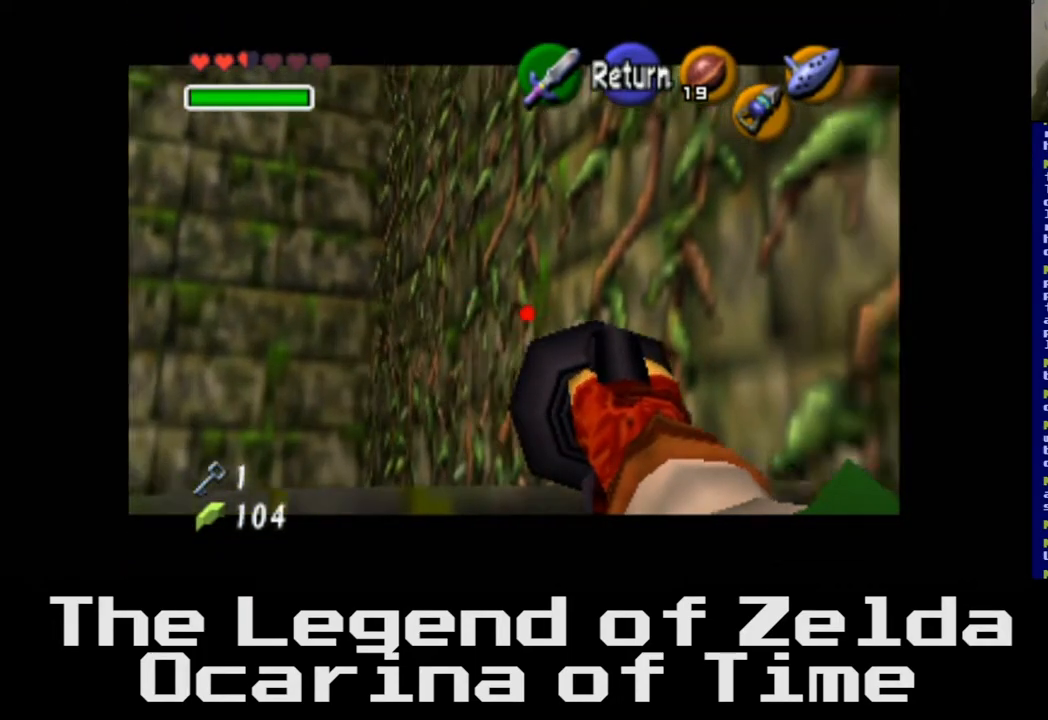
{"buttons": [], "left_stick": "center", "right_stick": "center", "events": [[183, "left_stick", "up"], [400, "left_stick", "center"]]}
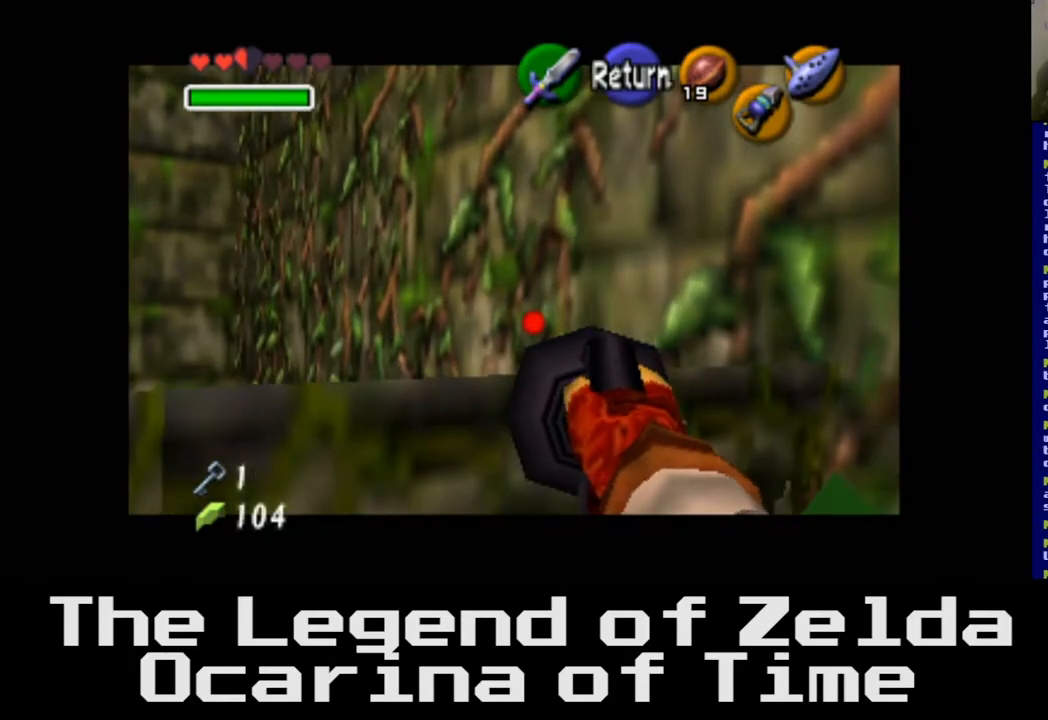
{"buttons": [], "left_stick": "down", "right_stick": "center", "events": [[183, "left_stick", "down"]]}
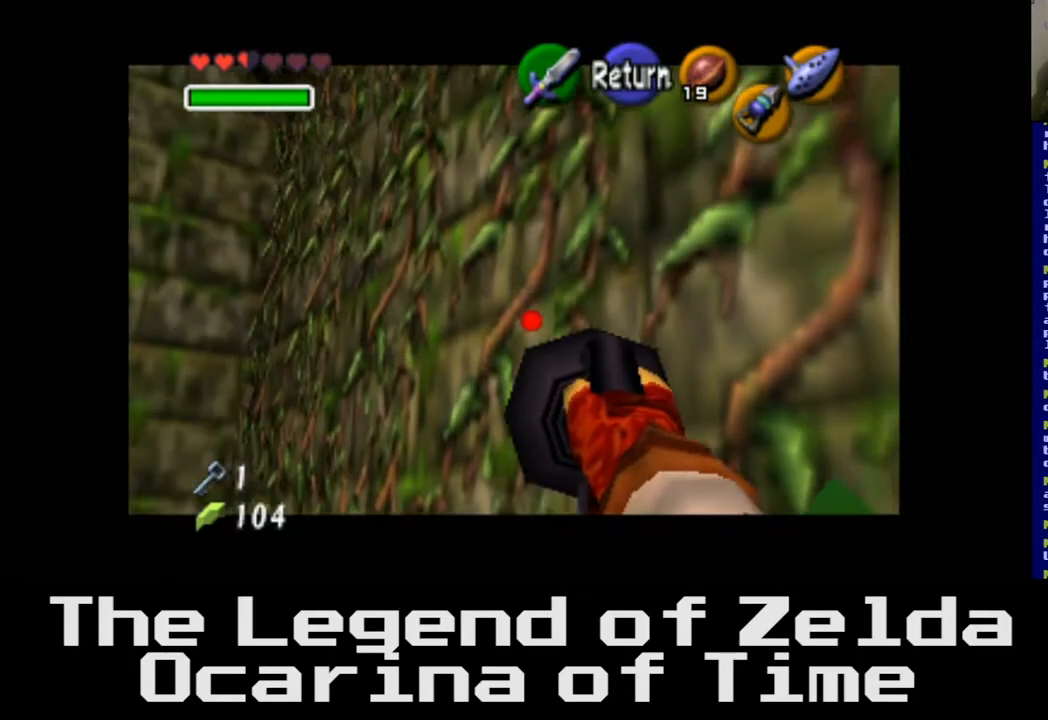
{"buttons": [], "left_stick": "center", "right_stick": "center", "events": [[17, "left_stick", "center"], [283, "right_stick", "down"], [400, "right_stick", "center"]]}
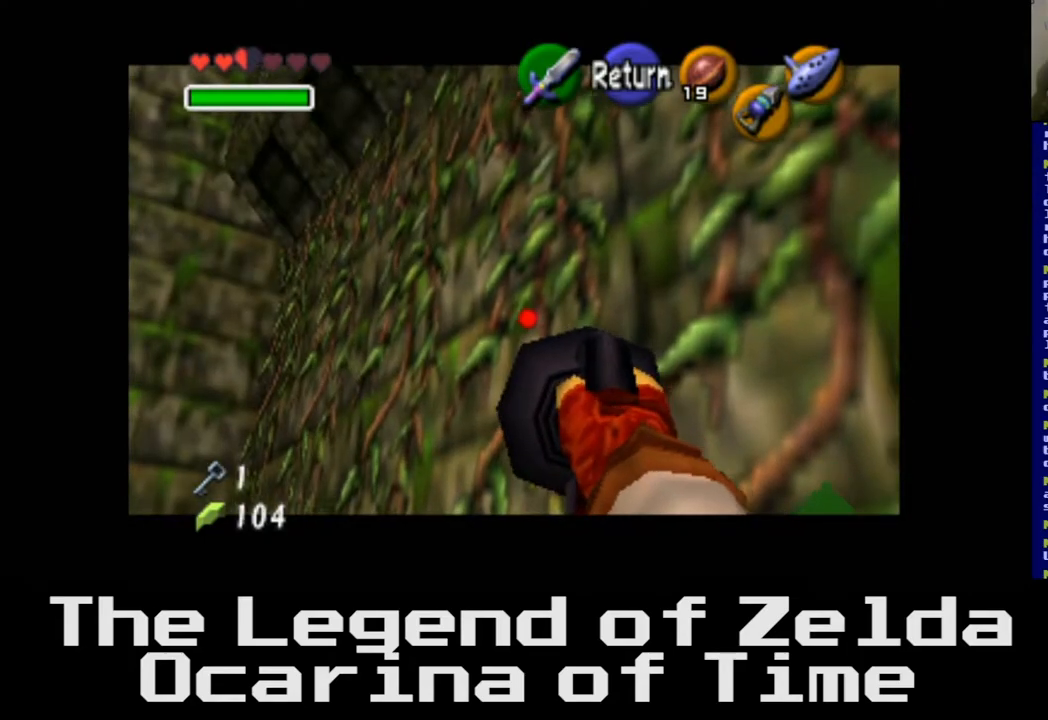
{"buttons": [], "left_stick": "center", "right_stick": "center", "events": []}
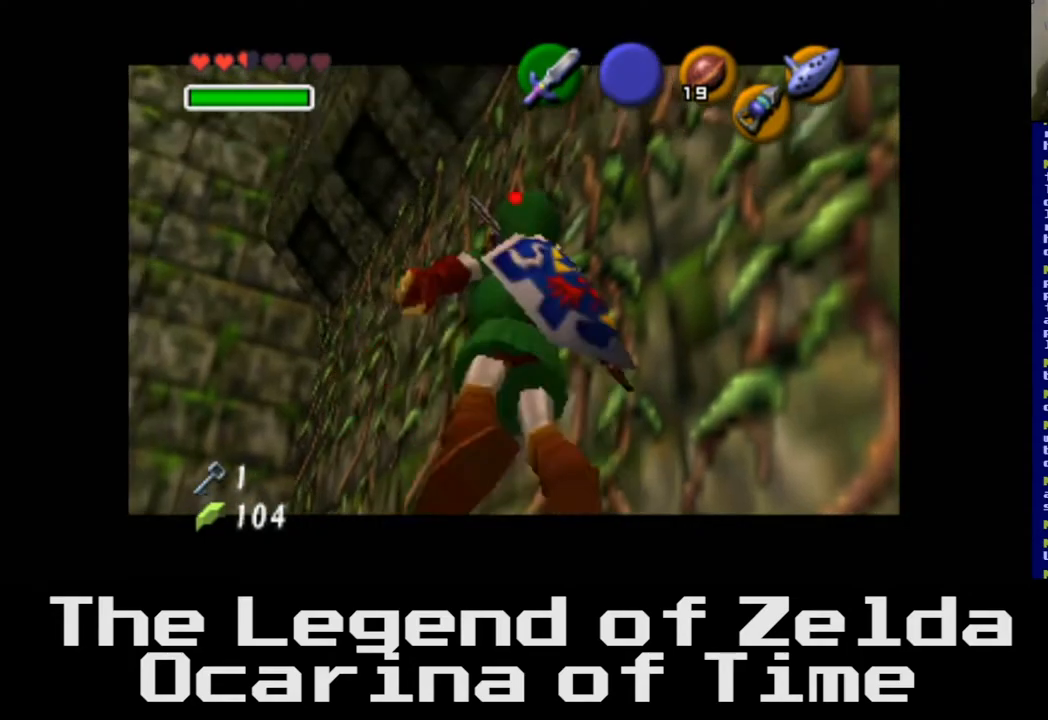
{"buttons": [], "left_stick": "center", "right_stick": "center", "events": []}
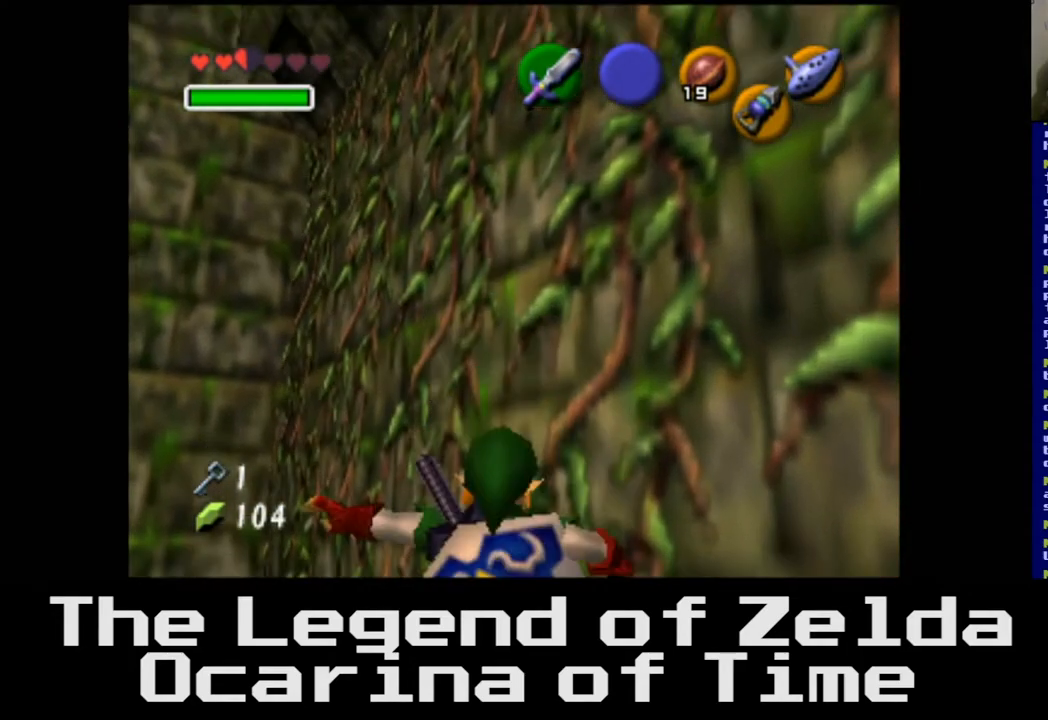
{"buttons": [], "left_stick": "up", "right_stick": "center", "events": [[67, "left_stick", "up"]]}
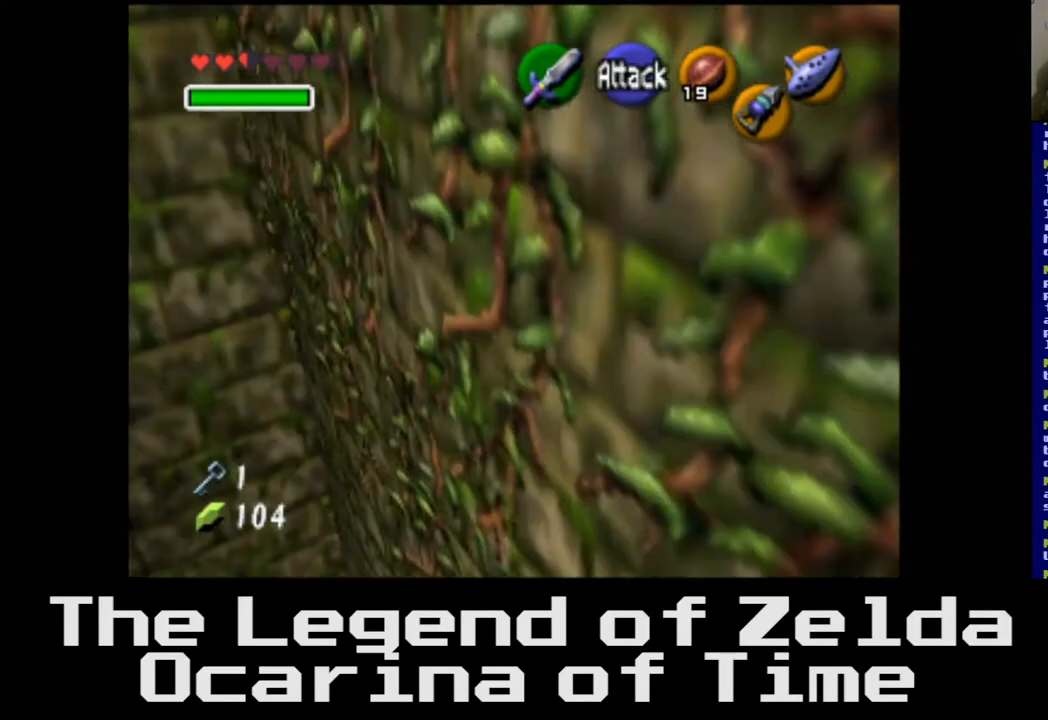
{"buttons": [], "left_stick": "up", "right_stick": "center", "events": []}
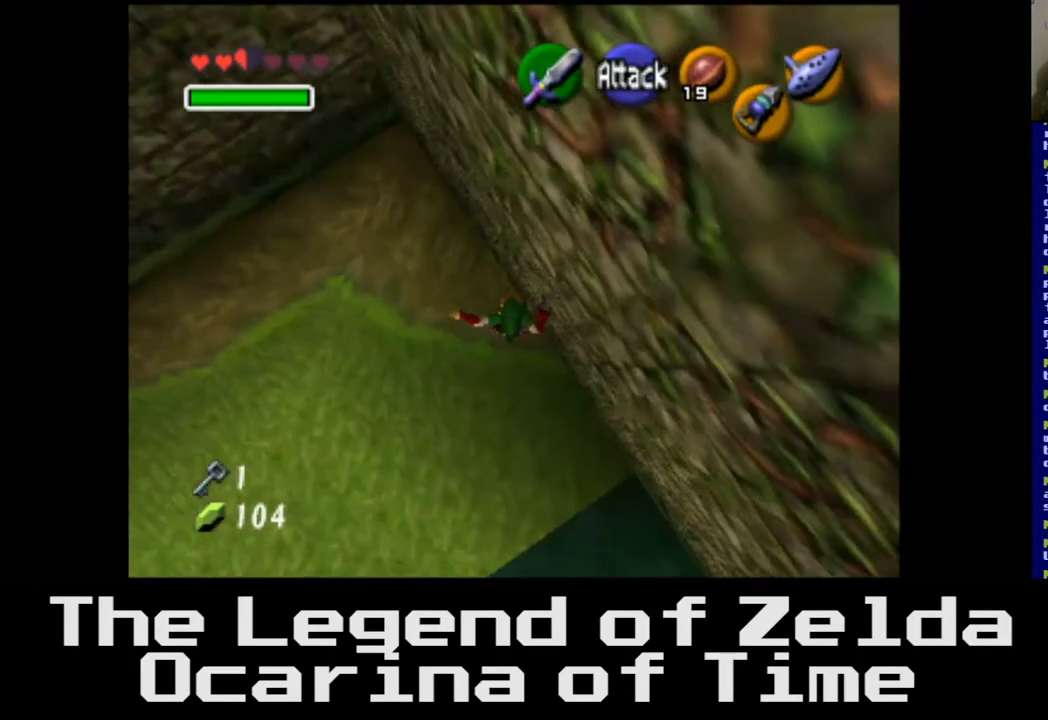
{"buttons": [], "left_stick": "up-right", "right_stick": "center", "events": [[50, "left_stick", "up-right"], [283, "A", "down"], [450, "A", "up"]]}
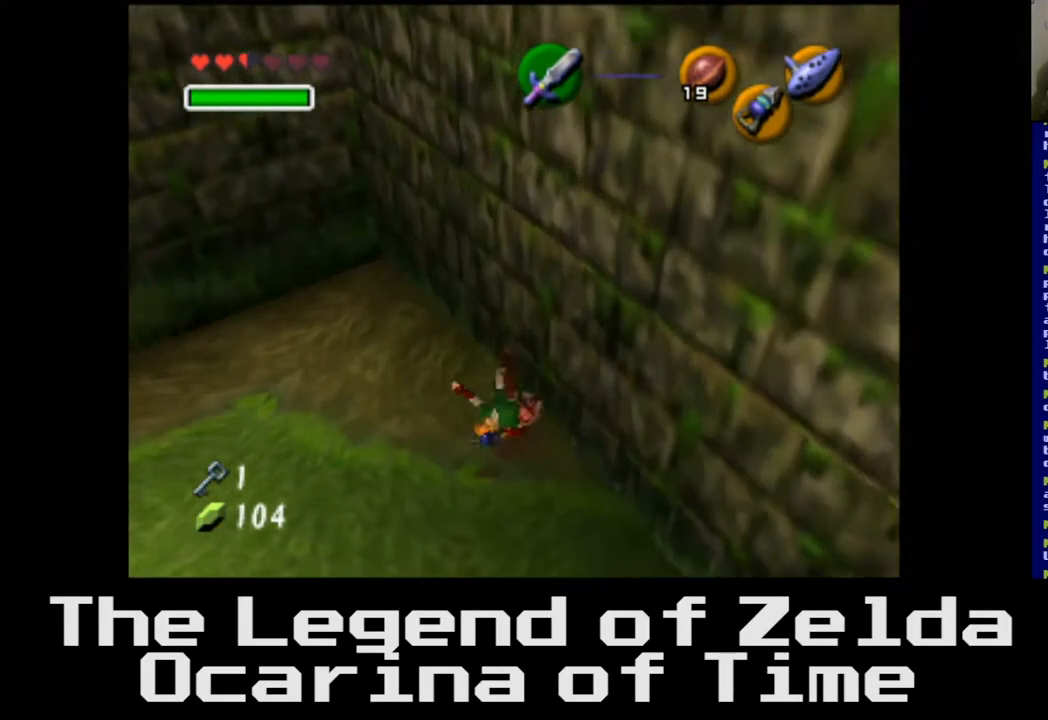
{"buttons": [], "left_stick": "left", "right_stick": "center", "events": [[283, "left_stick", "up-left"], [433, "left_stick", "left"]]}
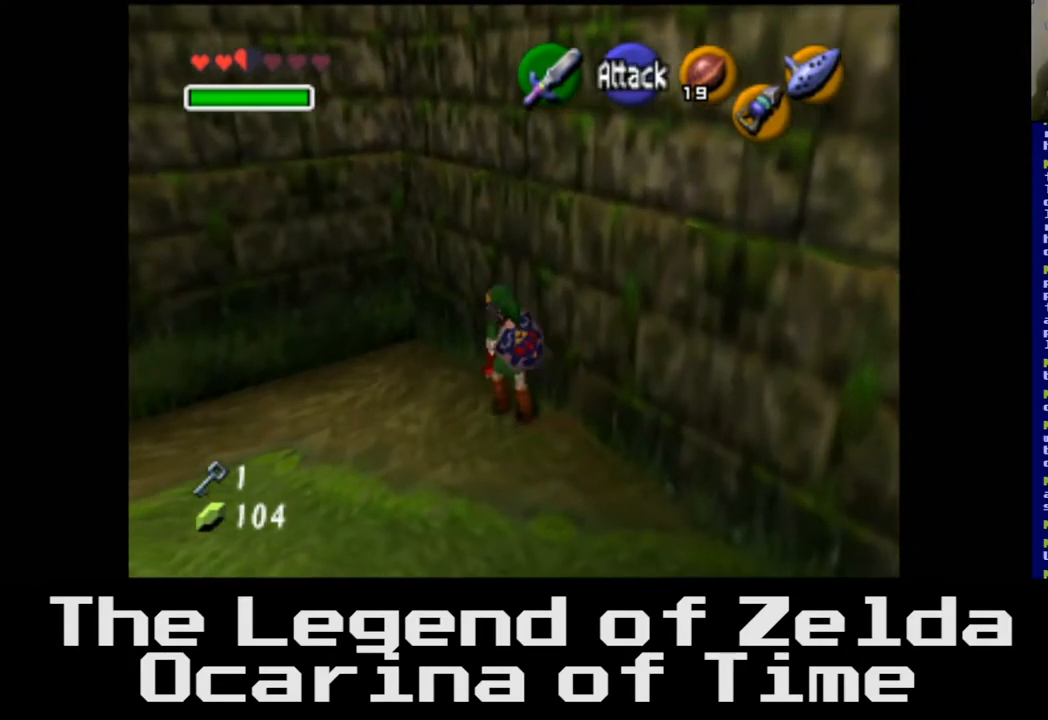
{"buttons": [], "left_stick": "left", "right_stick": "center", "events": []}
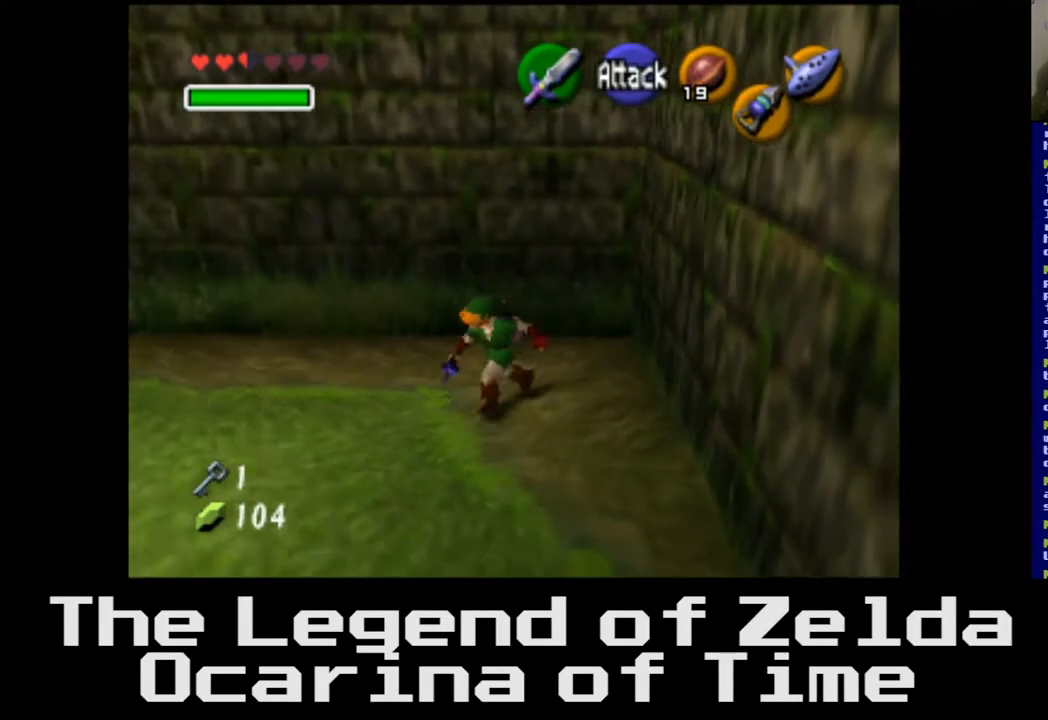
{"buttons": [], "left_stick": "up-left", "right_stick": "center", "events": [[333, "left_stick", "up-left"]]}
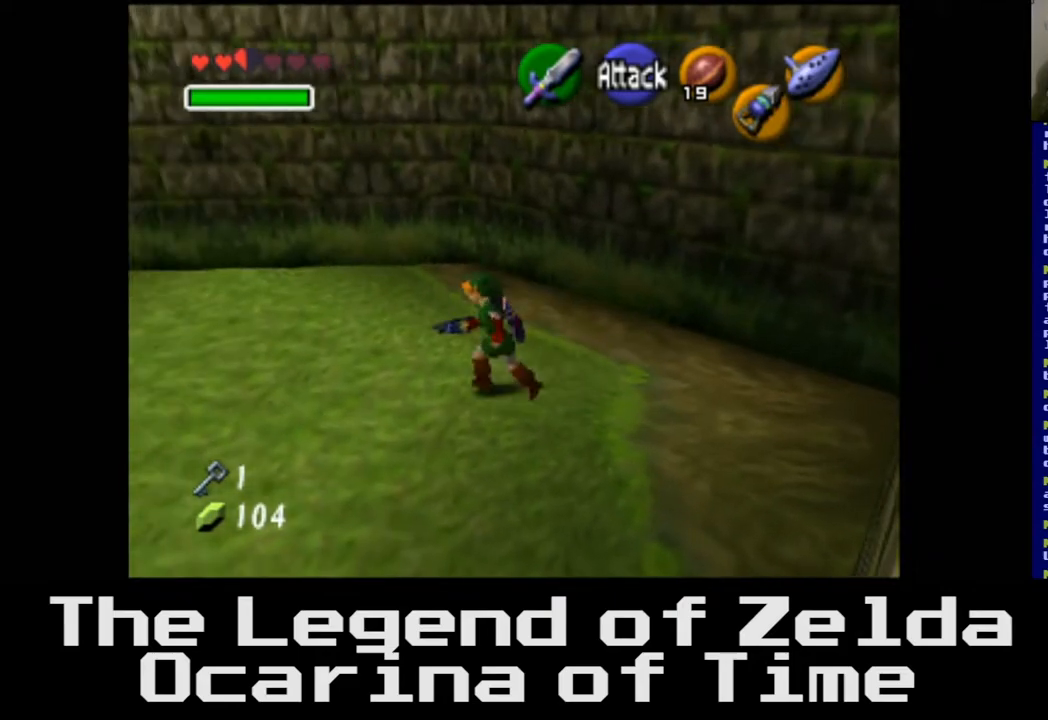
{"buttons": [], "left_stick": "up-left", "right_stick": "center", "events": []}
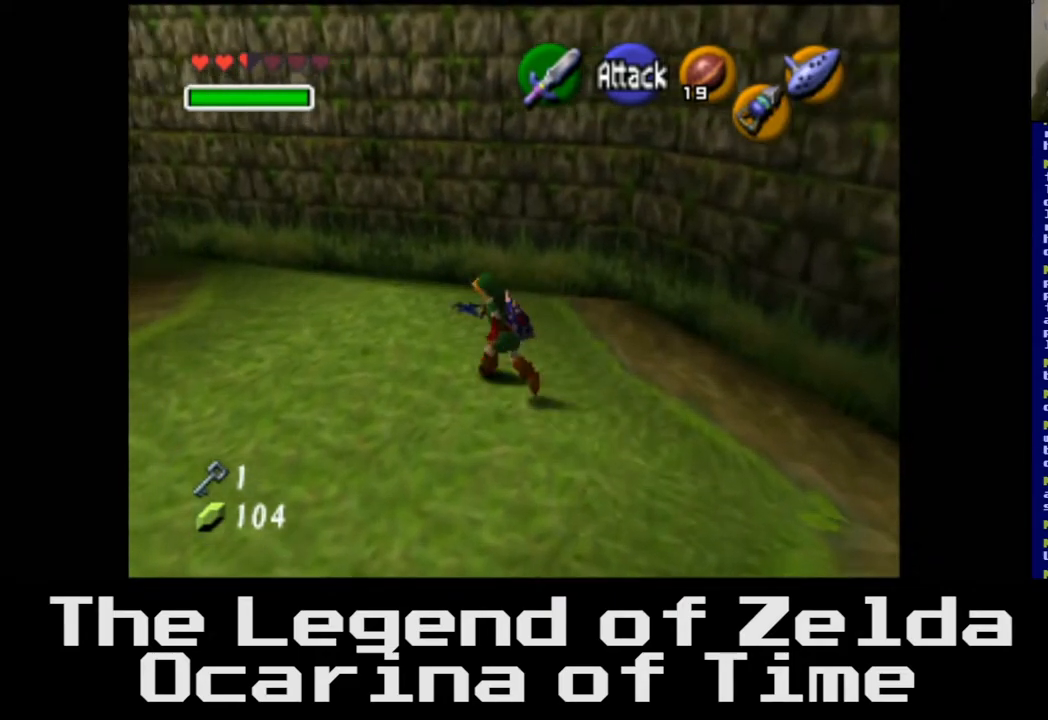
{"buttons": [], "left_stick": "up-left", "right_stick": "center", "events": []}
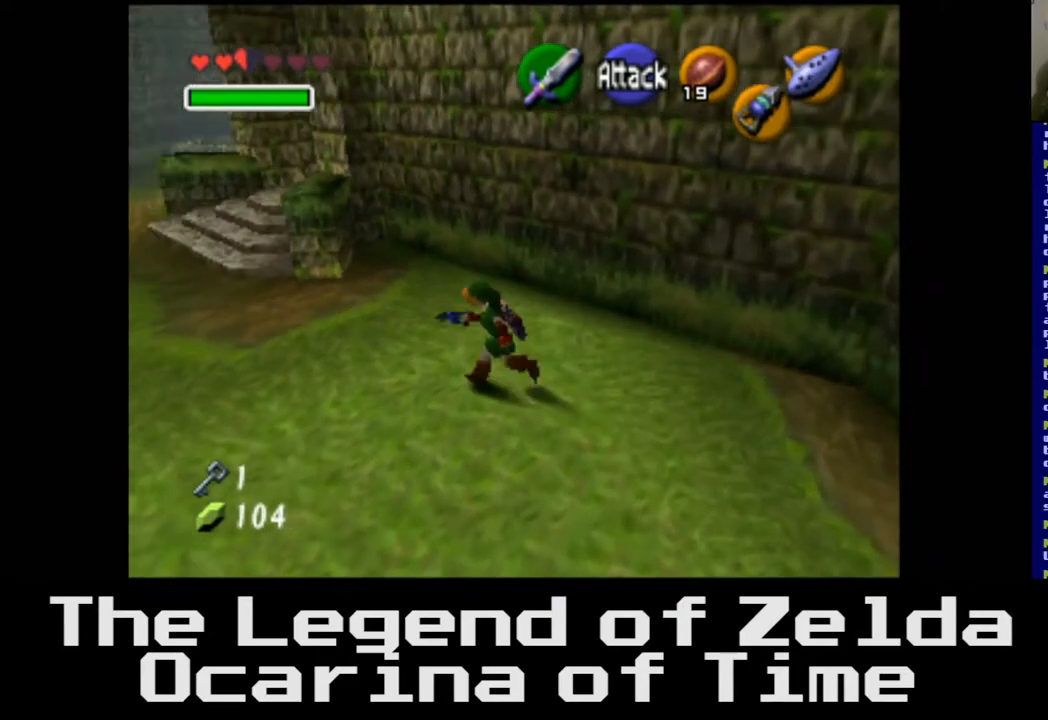
{"buttons": [], "left_stick": "left", "right_stick": "center", "events": [[400, "left_stick", "left"]]}
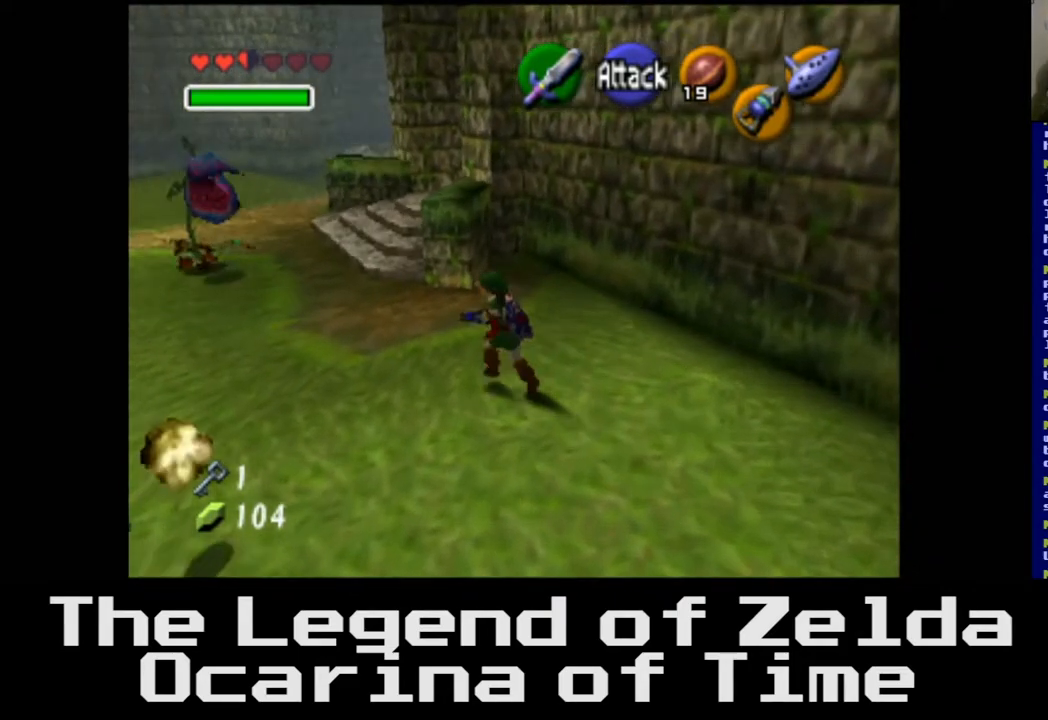
{"buttons": [], "left_stick": "up-left", "right_stick": "center", "events": [[233, "left_stick", "up-left"]]}
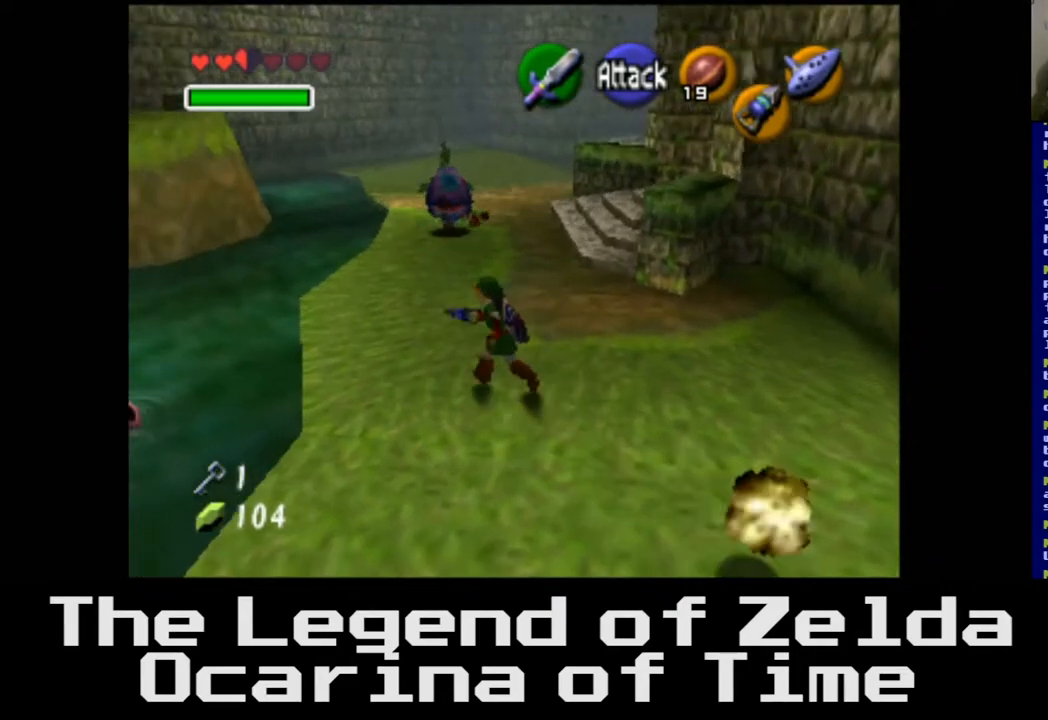
{"buttons": [], "left_stick": "down", "right_stick": "center", "events": [[133, "left_stick", "up-right"], [283, "left_stick", "down-right"], [383, "left_stick", "down"]]}
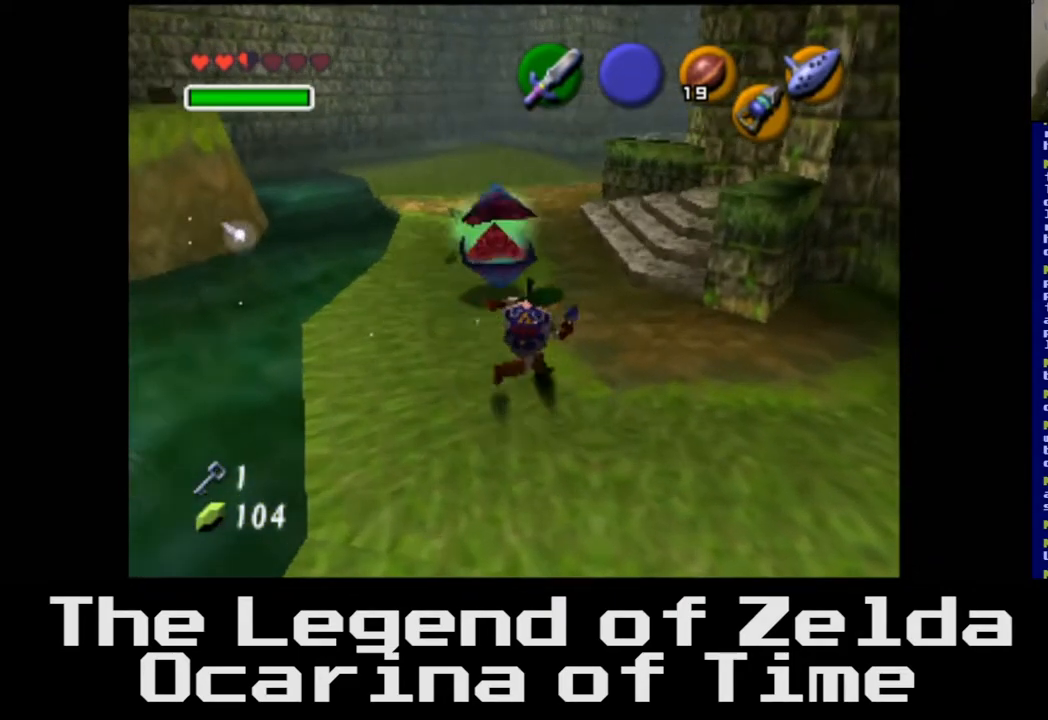
{"buttons": [], "left_stick": "up-left", "right_stick": "center", "events": [[133, "left_stick", "down-left"], [283, "left_stick", "left"], [417, "left_stick", "up-left"]]}
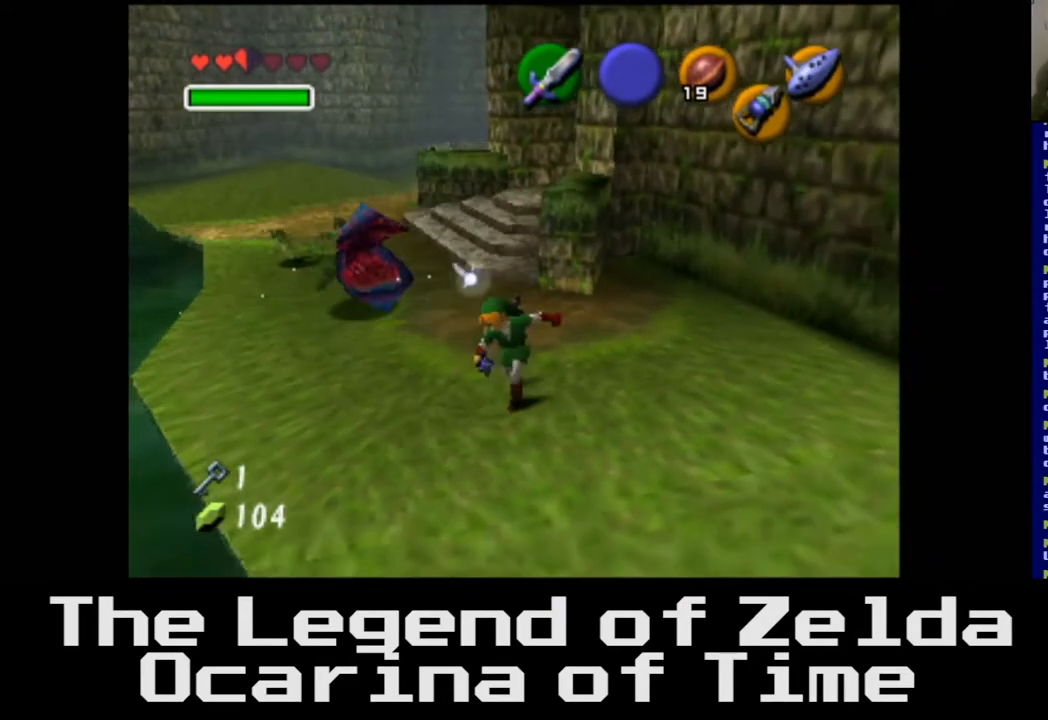
{"buttons": [], "left_stick": "up-right", "right_stick": "center", "events": [[17, "left_stick", "up"], [300, "left_stick", "up-right"]]}
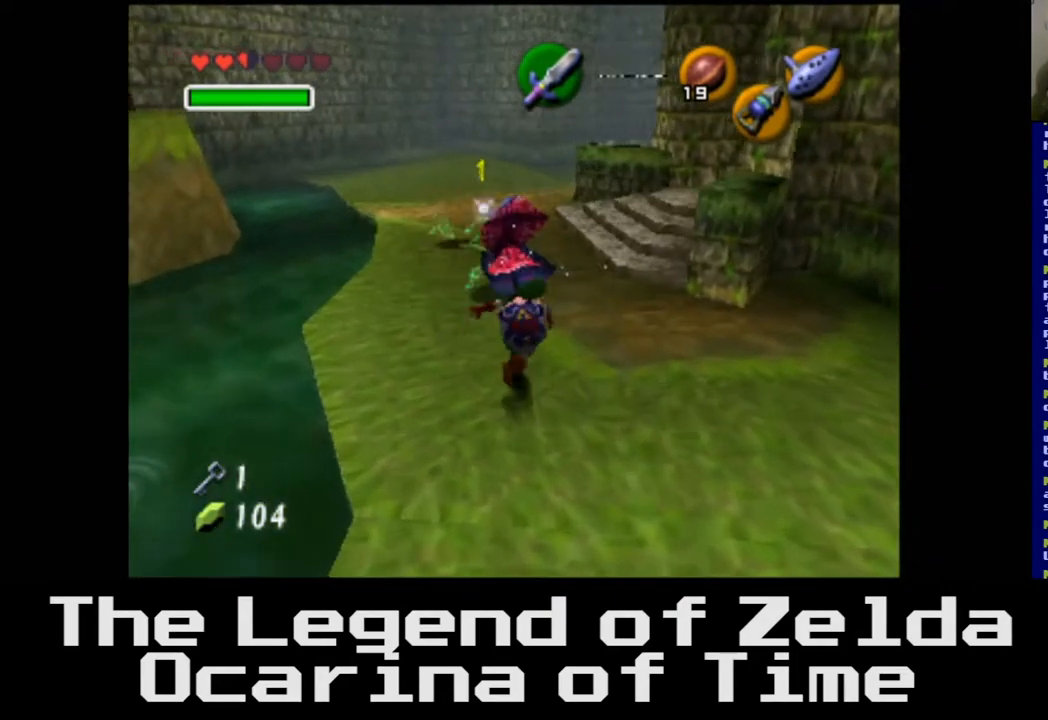
{"buttons": [], "left_stick": "up-left", "right_stick": "center", "events": [[267, "left_stick", "up"], [400, "left_stick", "up-left"]]}
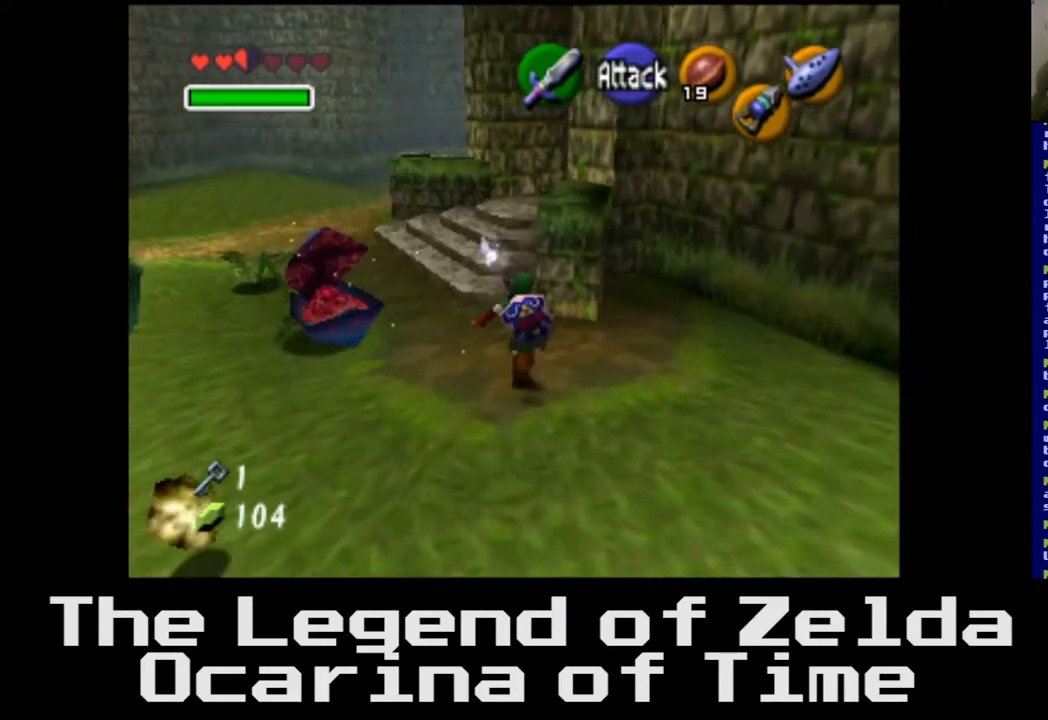
{"buttons": [], "left_stick": "up", "right_stick": "center", "events": [[283, "left_stick", "up"]]}
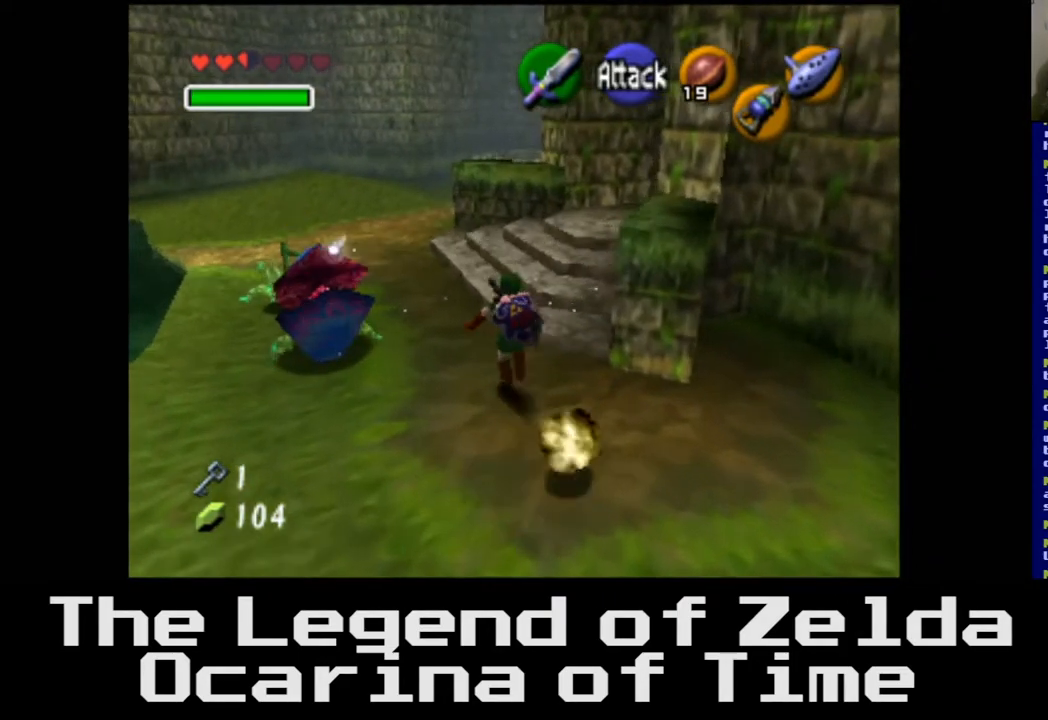
{"buttons": [], "left_stick": "up", "right_stick": "center", "events": []}
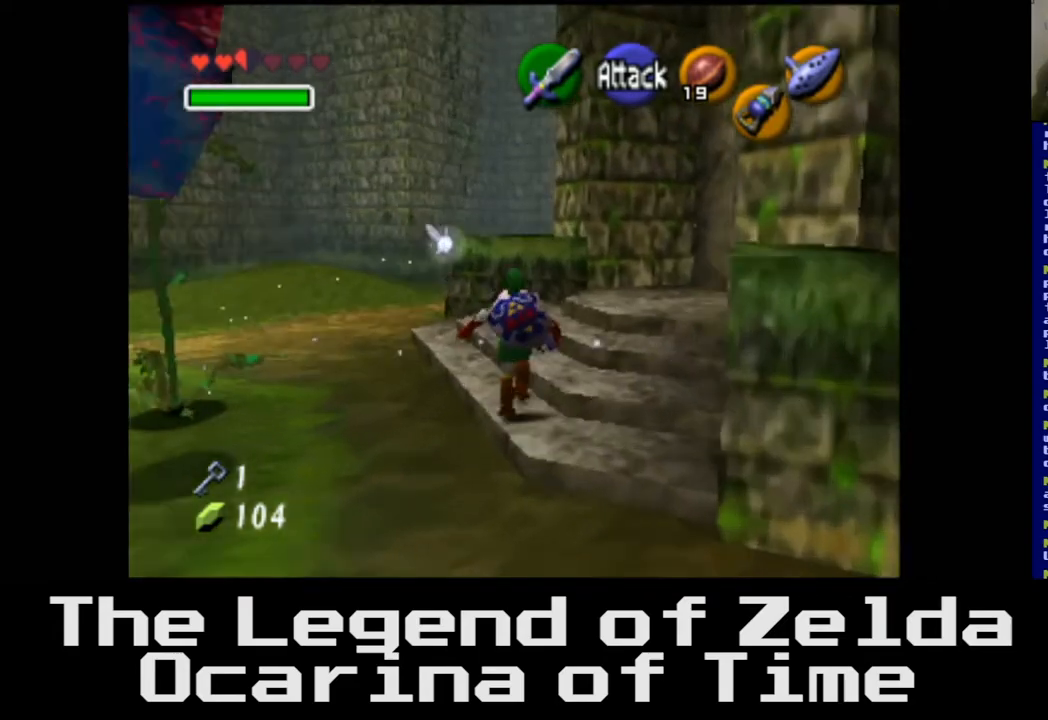
{"buttons": [], "left_stick": "up-left", "right_stick": "center", "events": [[183, "left_stick", "up-left"]]}
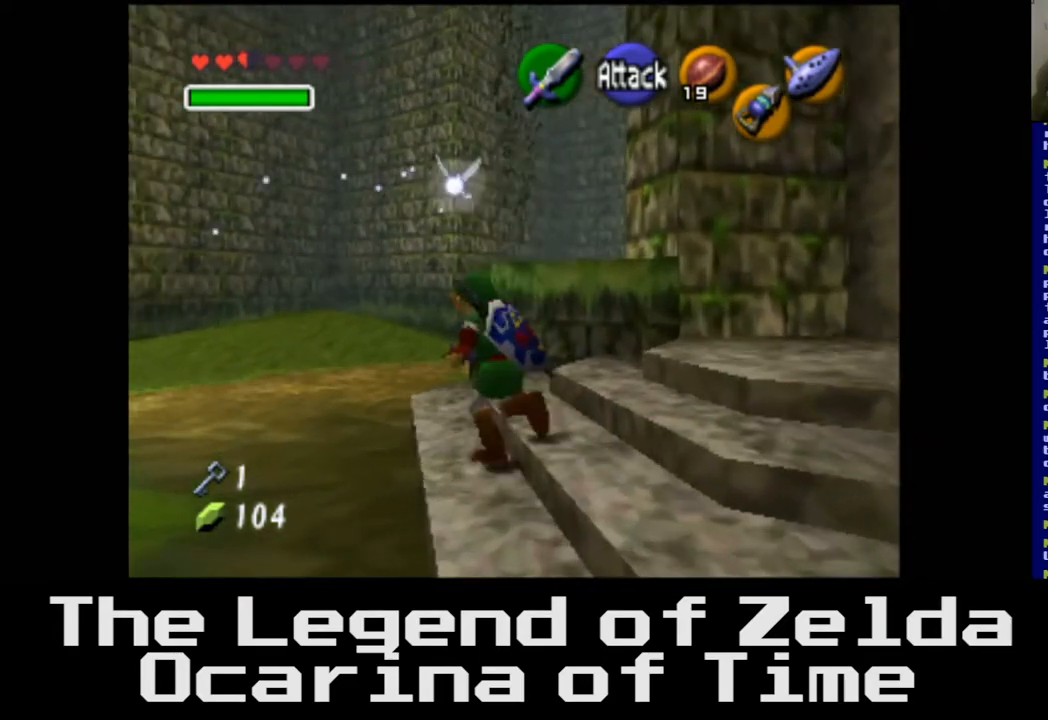
{"buttons": [], "left_stick": "up", "right_stick": "center", "events": [[233, "left_stick", "up"]]}
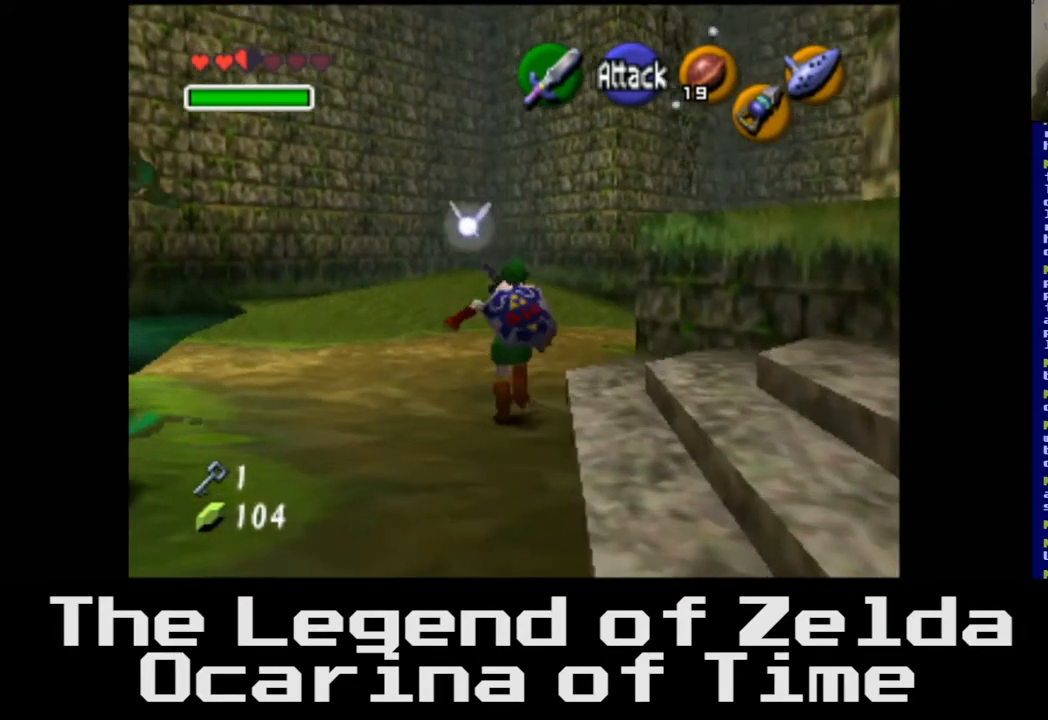
{"buttons": [], "left_stick": "up", "right_stick": "center", "events": []}